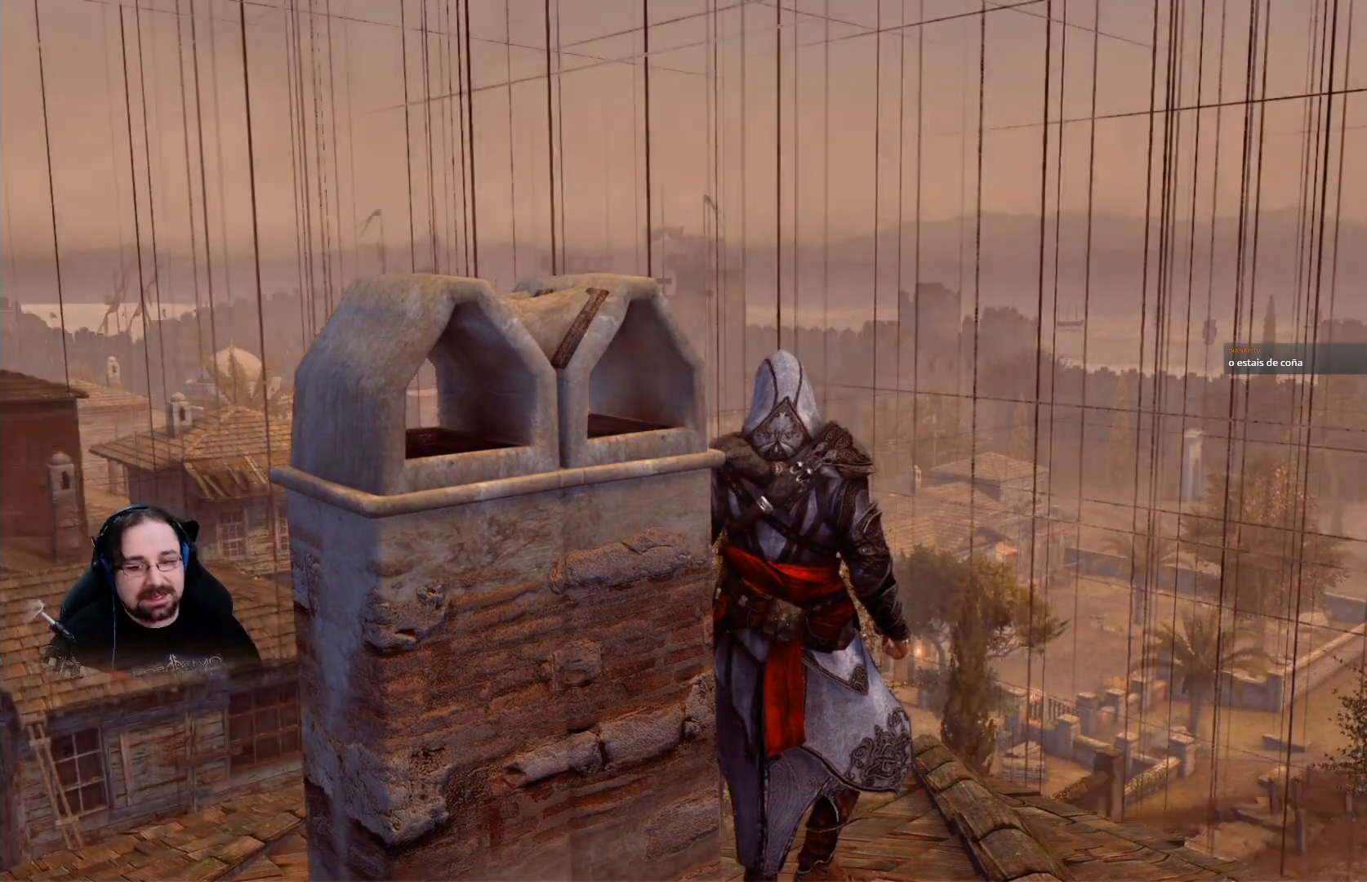
Gameplay with a controller (PlayStation layout); each line is a JSON object with the inputs held at the frame after it. "events" lists button and stick changes between this image and that frame as [ms after this image, input, new state], when the widget could be followed in between.
{"buttons": [], "left_stick": "center", "right_stick": "down-left", "events": [[433, "right_stick", "down-left"]]}
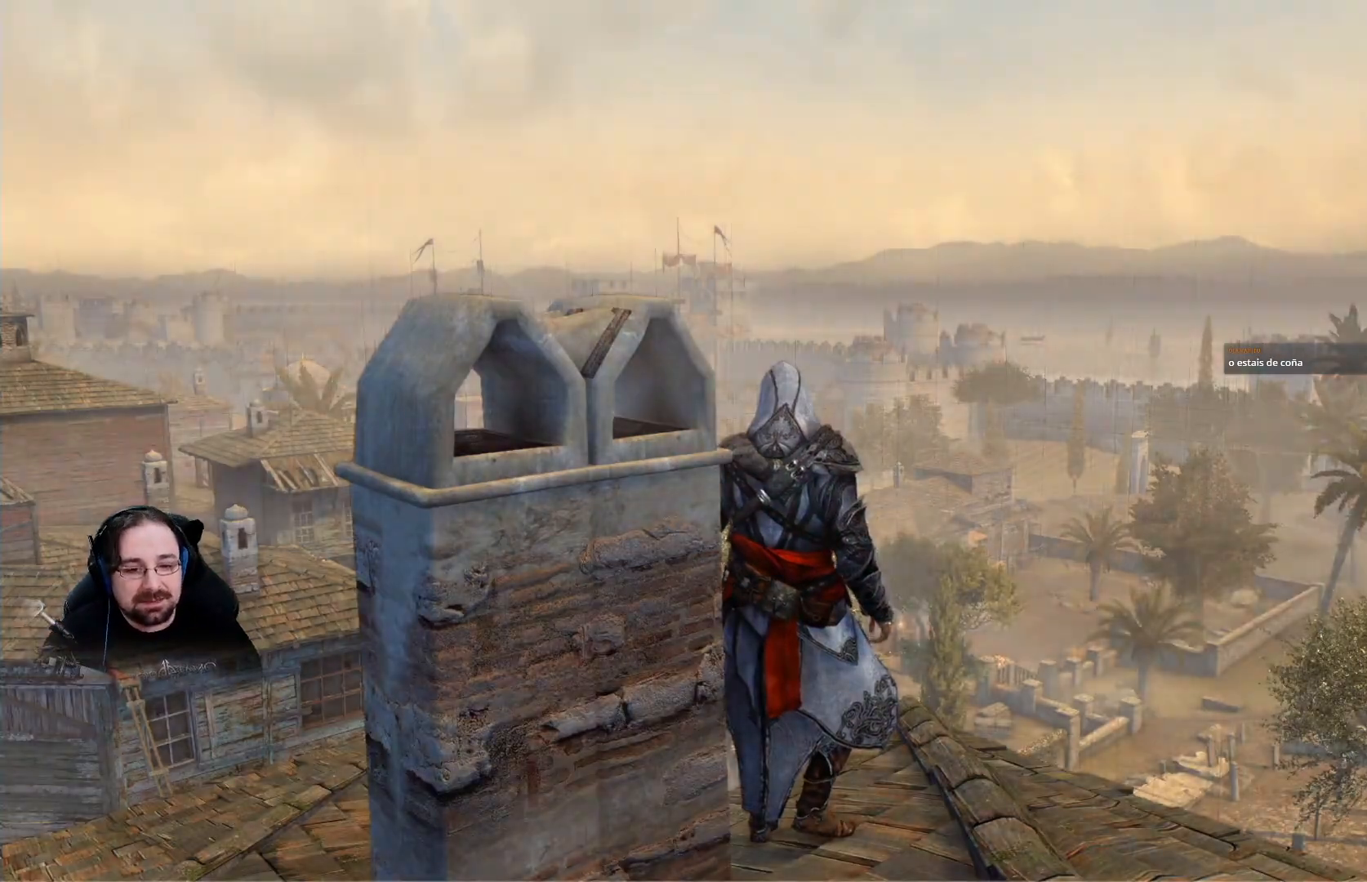
{"buttons": [], "left_stick": "right", "right_stick": "down", "events": [[67, "left_stick", "right"], [300, "right_stick", "down"]]}
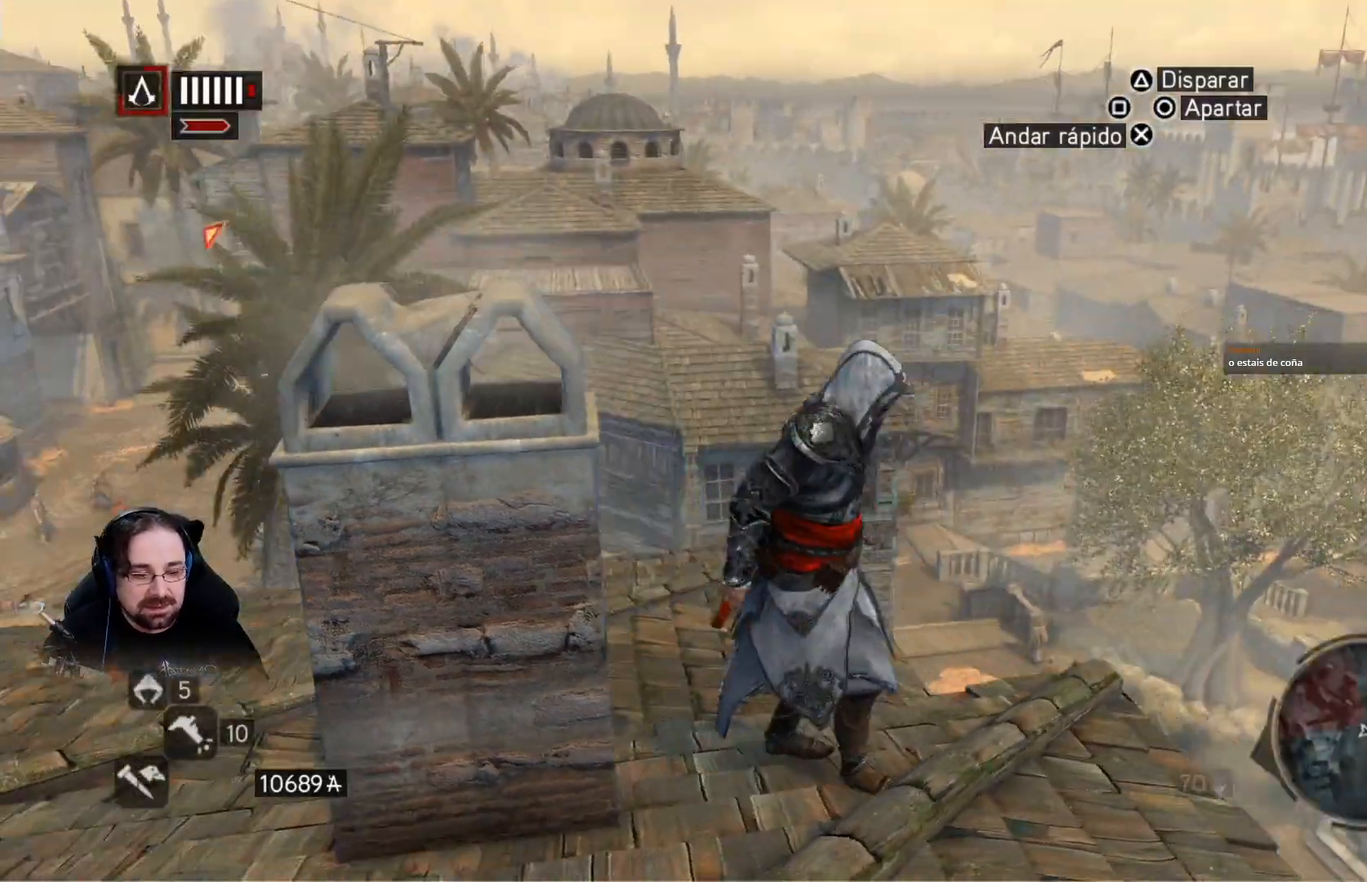
{"buttons": [], "left_stick": "center", "right_stick": "down", "events": [[233, "left_stick", "center"]]}
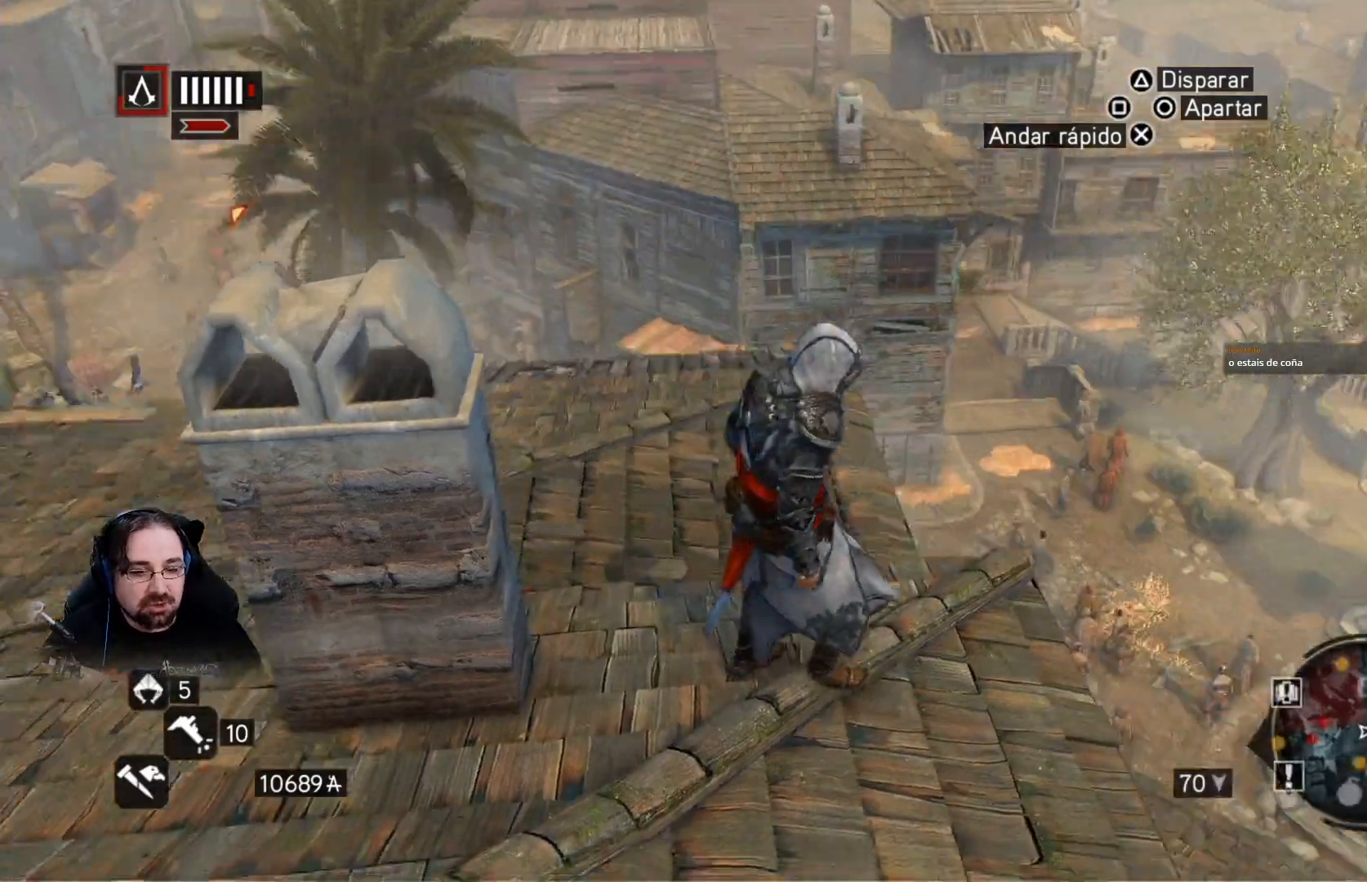
{"buttons": ["R2"], "left_stick": "up", "right_stick": "down", "events": [[133, "left_stick", "up"], [233, "R2", "down"]]}
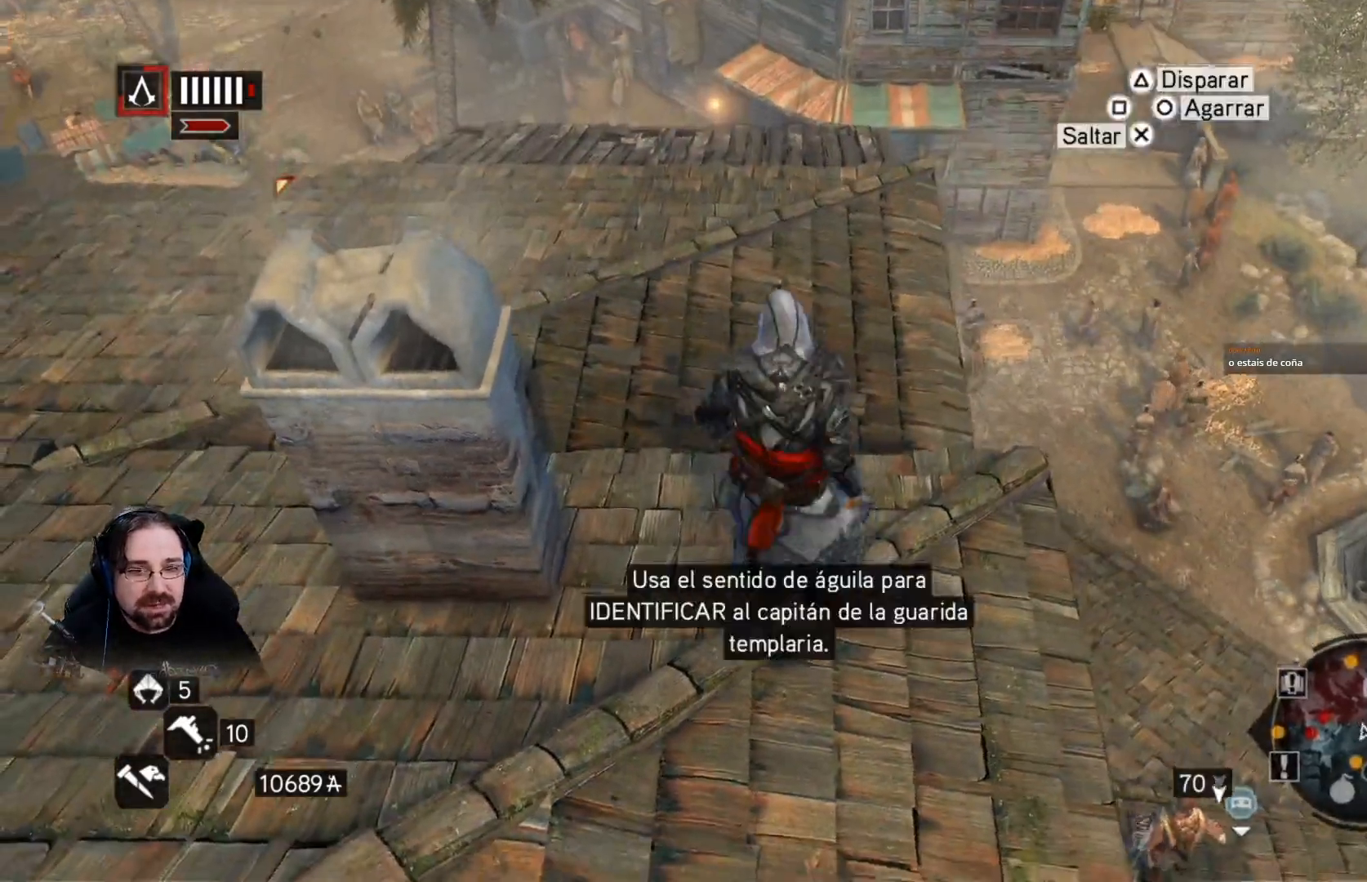
{"buttons": ["R2"], "left_stick": "up", "right_stick": "left", "events": [[167, "right_stick", "left"]]}
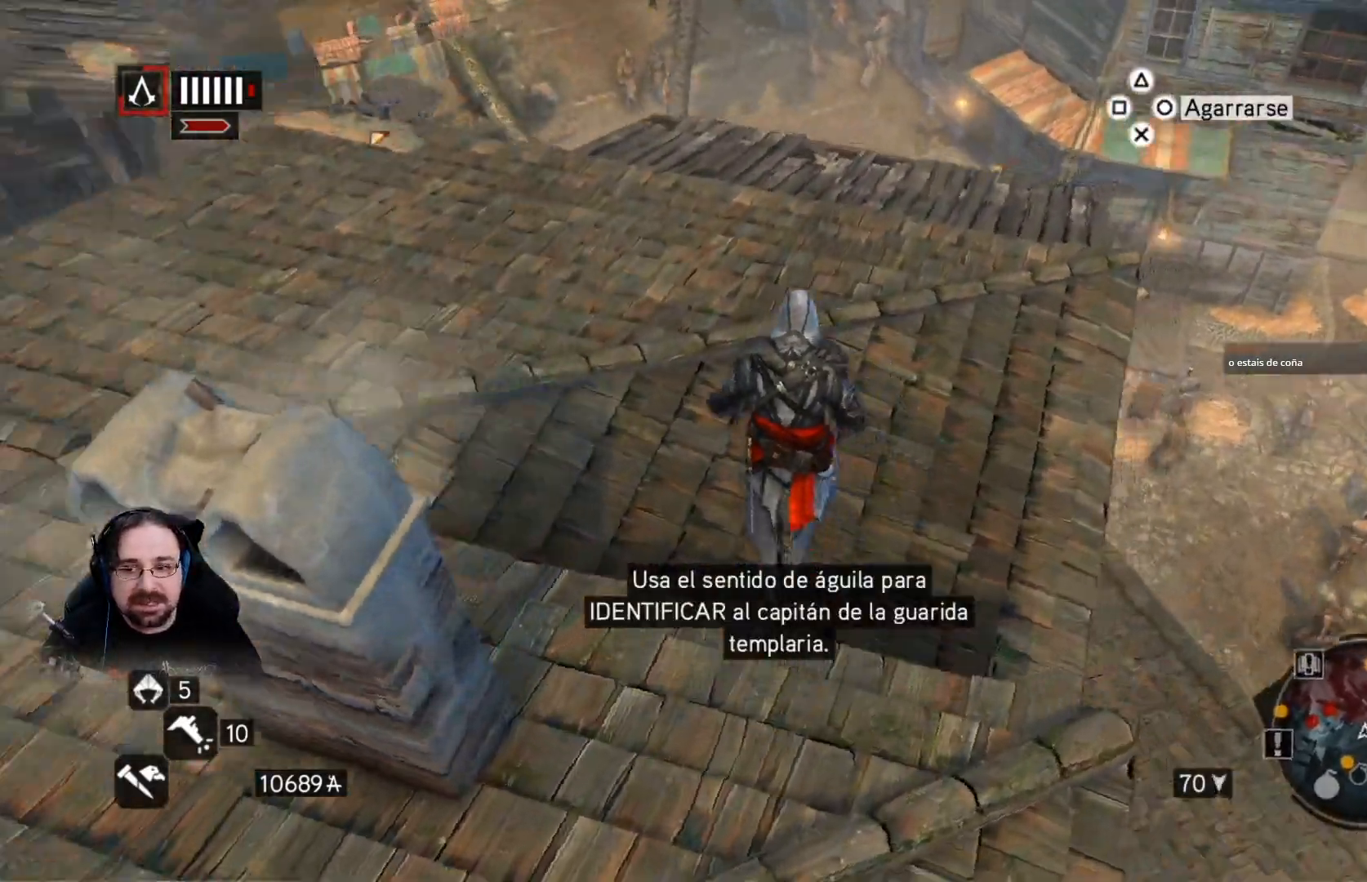
{"buttons": [], "left_stick": "up", "right_stick": "up-left", "events": [[333, "right_stick", "up-left"], [467, "R2", "up"]]}
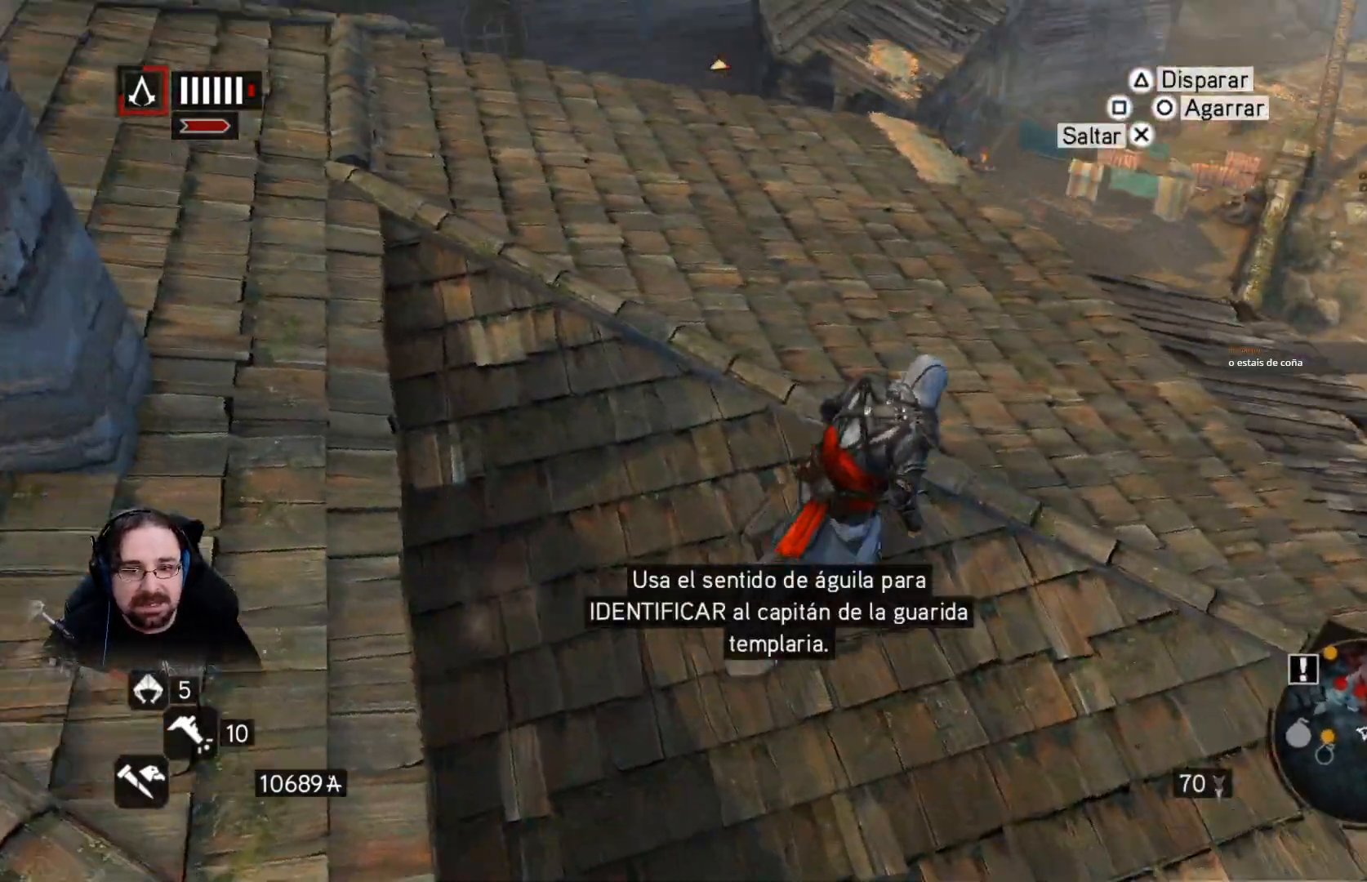
{"buttons": [], "left_stick": "up", "right_stick": "center", "events": [[233, "right_stick", "center"]]}
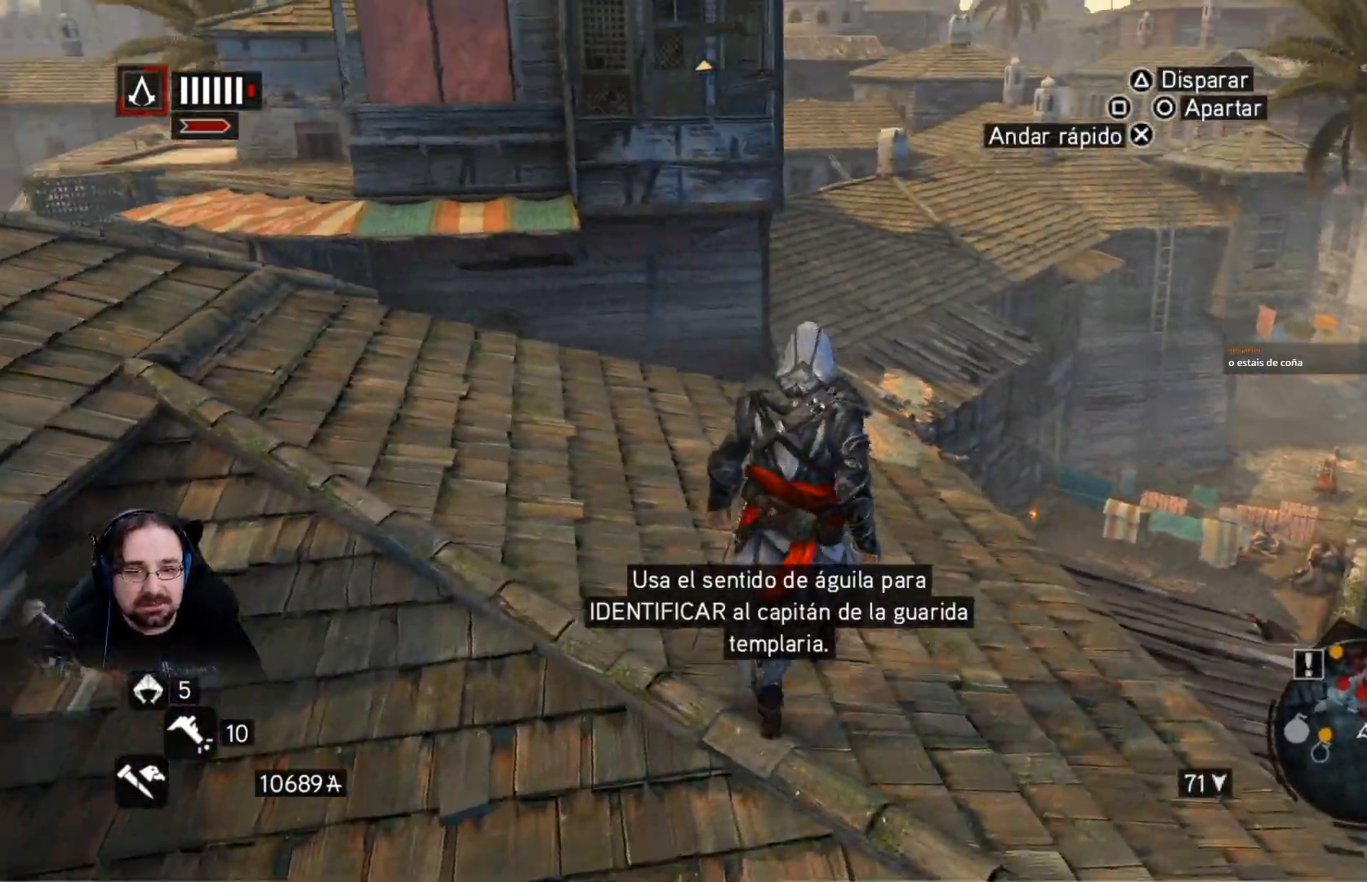
{"buttons": ["R2"], "left_stick": "up", "right_stick": "down-right", "events": [[167, "R2", "down"], [400, "right_stick", "down-right"]]}
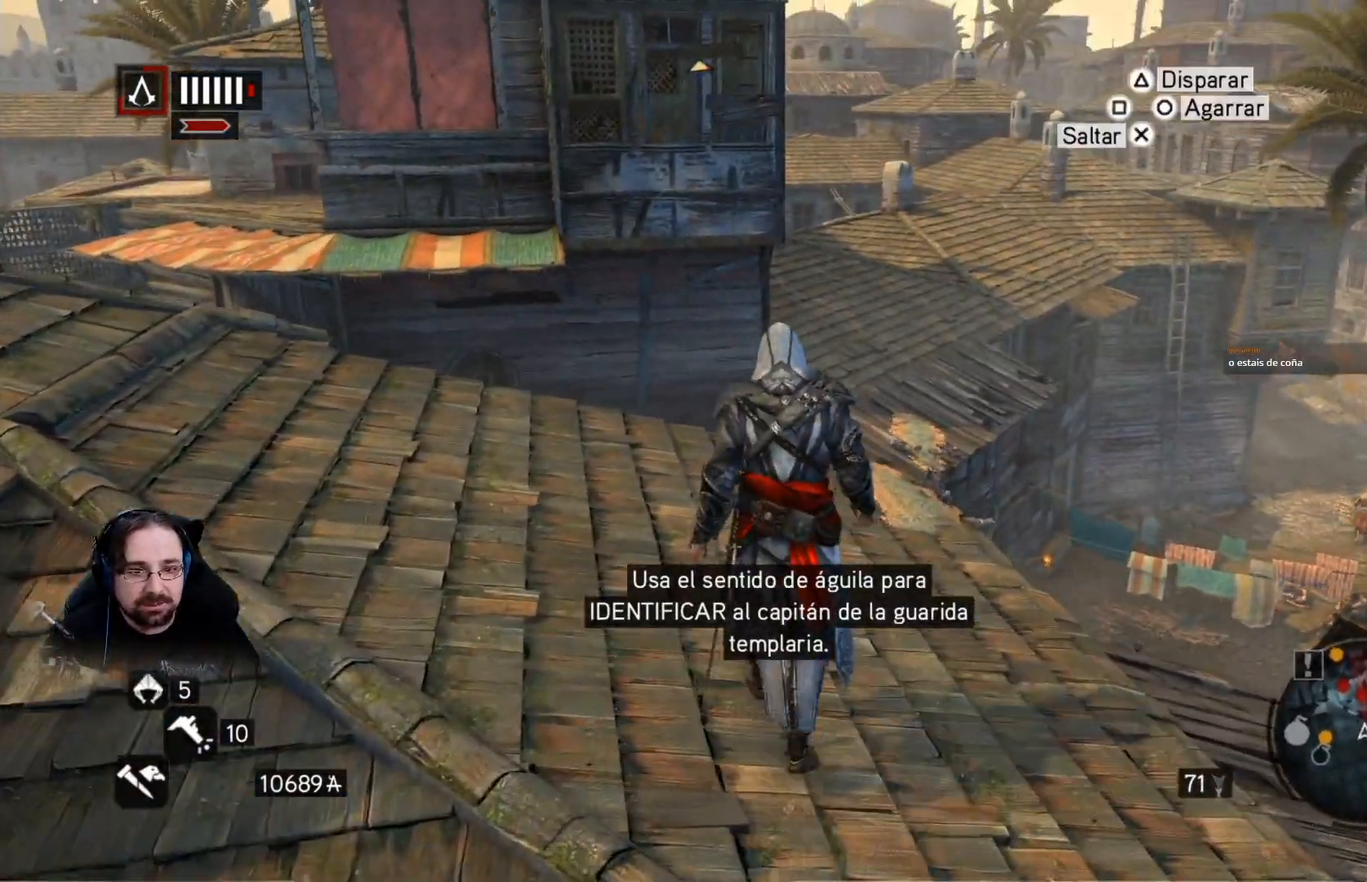
{"buttons": ["R2"], "left_stick": "up", "right_stick": "down-right", "events": []}
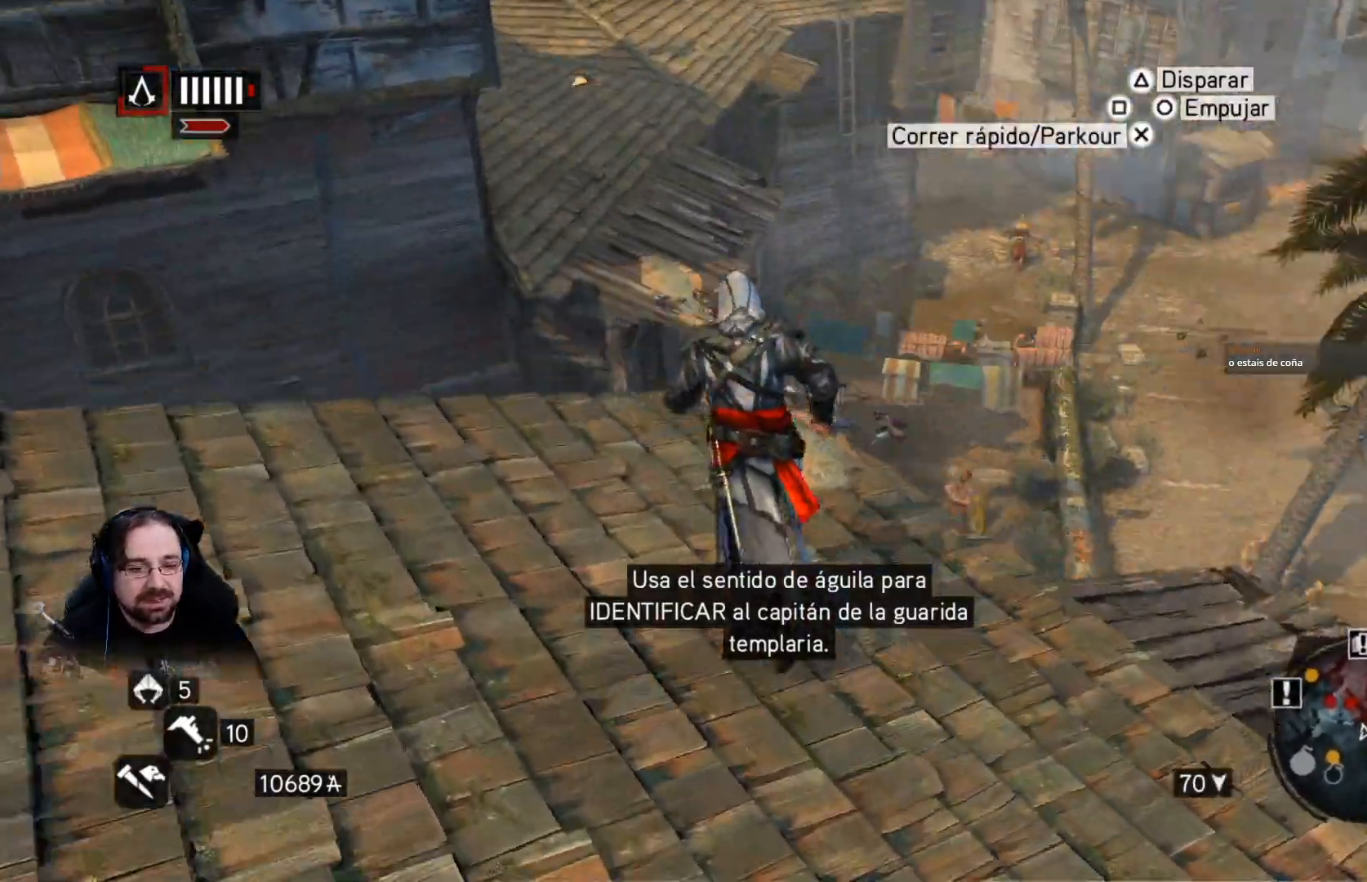
{"buttons": ["CROSS", "R2"], "left_stick": "up", "right_stick": "down-right", "events": [[333, "CROSS", "down"]]}
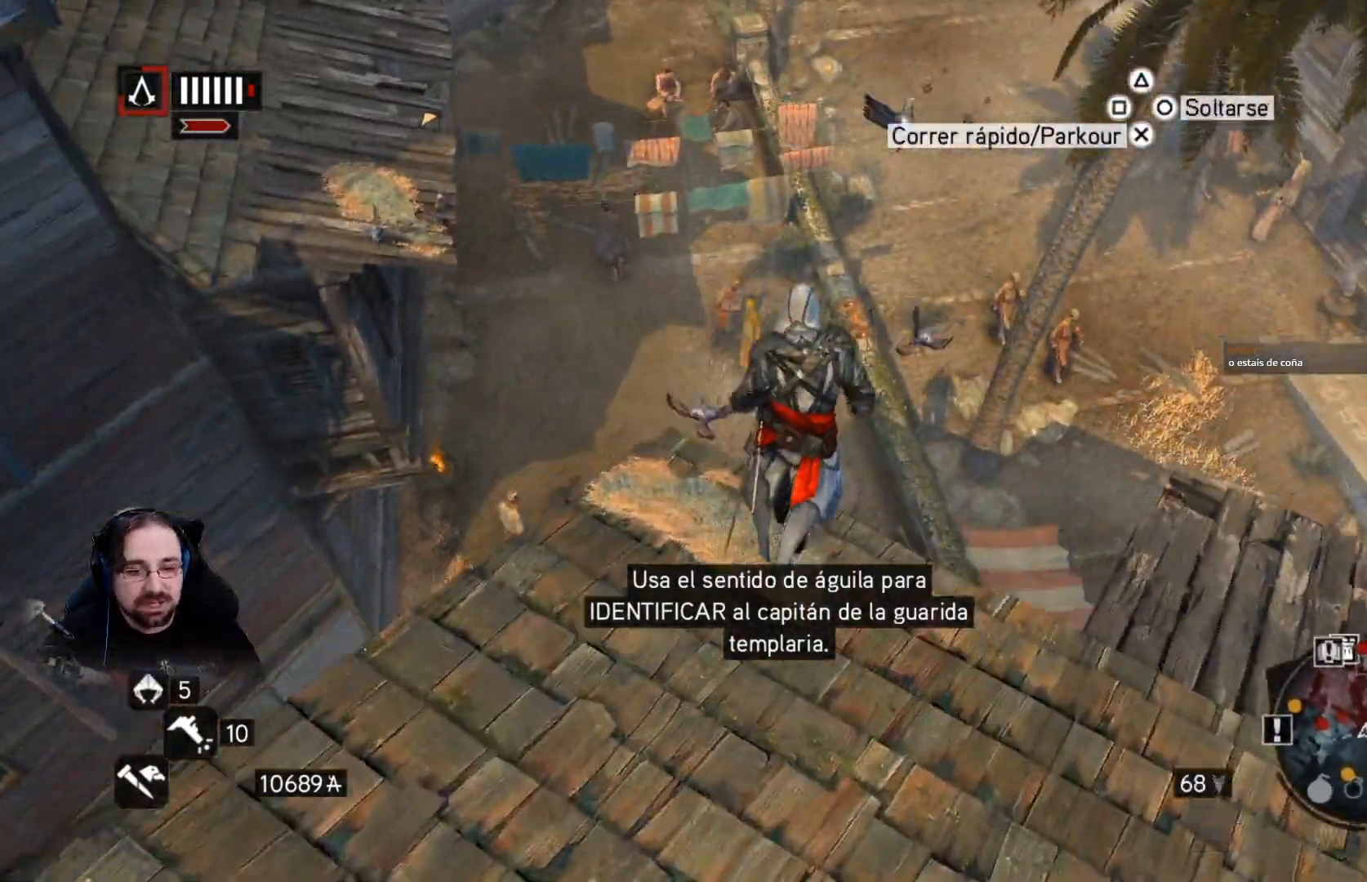
{"buttons": ["CROSS", "R2"], "left_stick": "up", "right_stick": "down-right", "events": []}
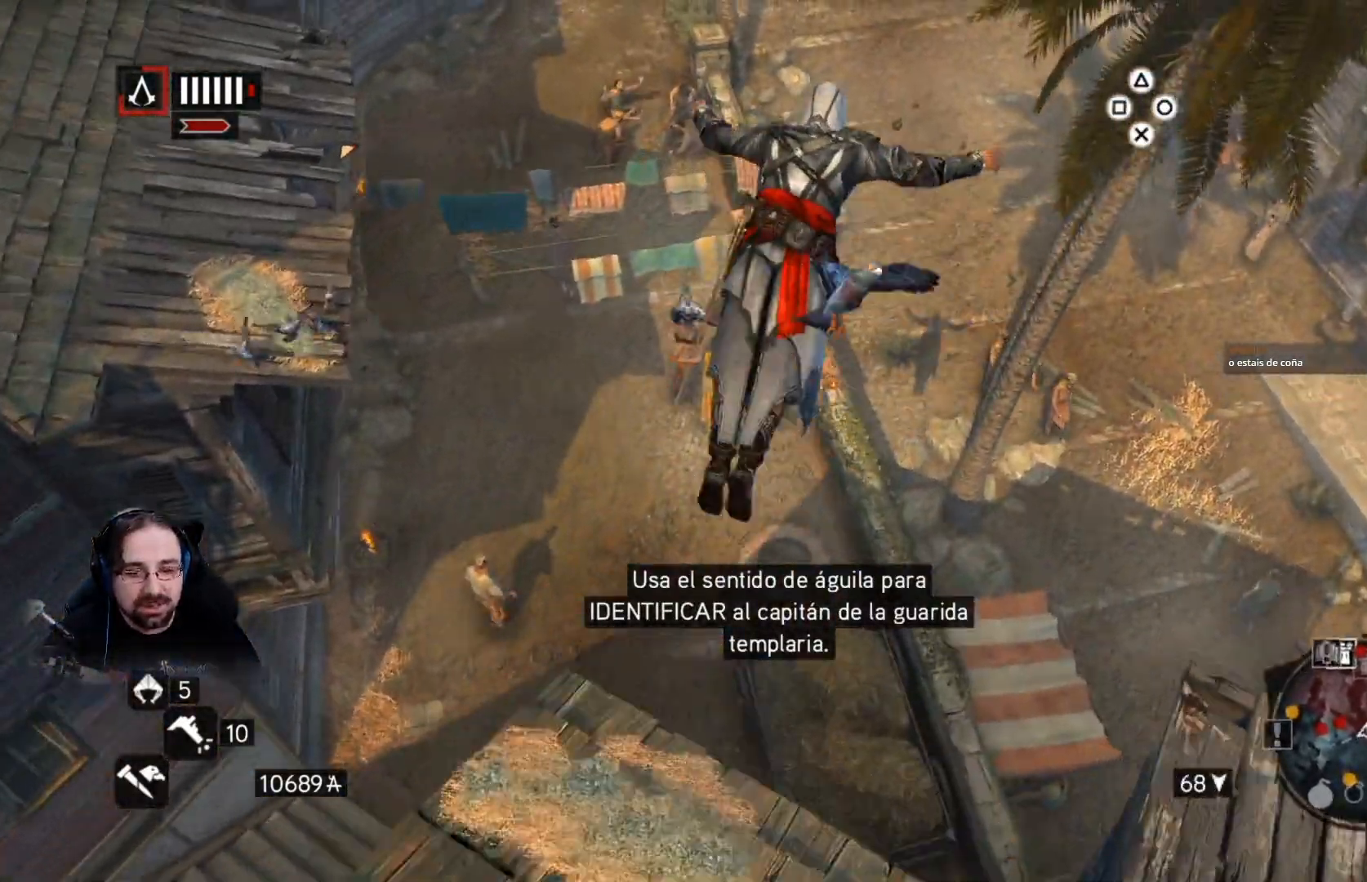
{"buttons": [], "left_stick": "center", "right_stick": "down-right", "events": [[67, "CROSS", "up"], [100, "R2", "up"], [100, "left_stick", "center"]]}
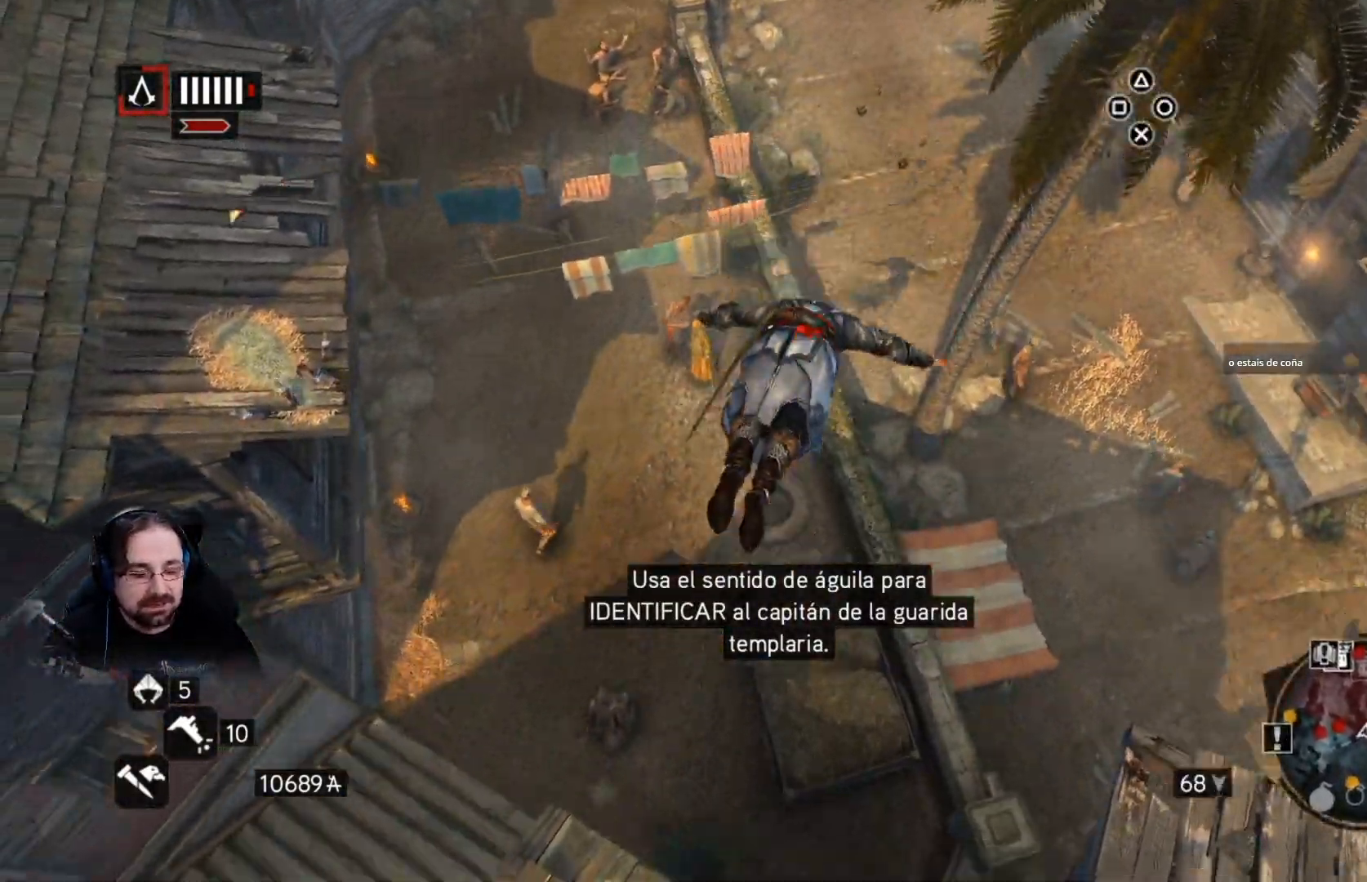
{"buttons": [], "left_stick": "center", "right_stick": "center", "events": [[500, "right_stick", "center"]]}
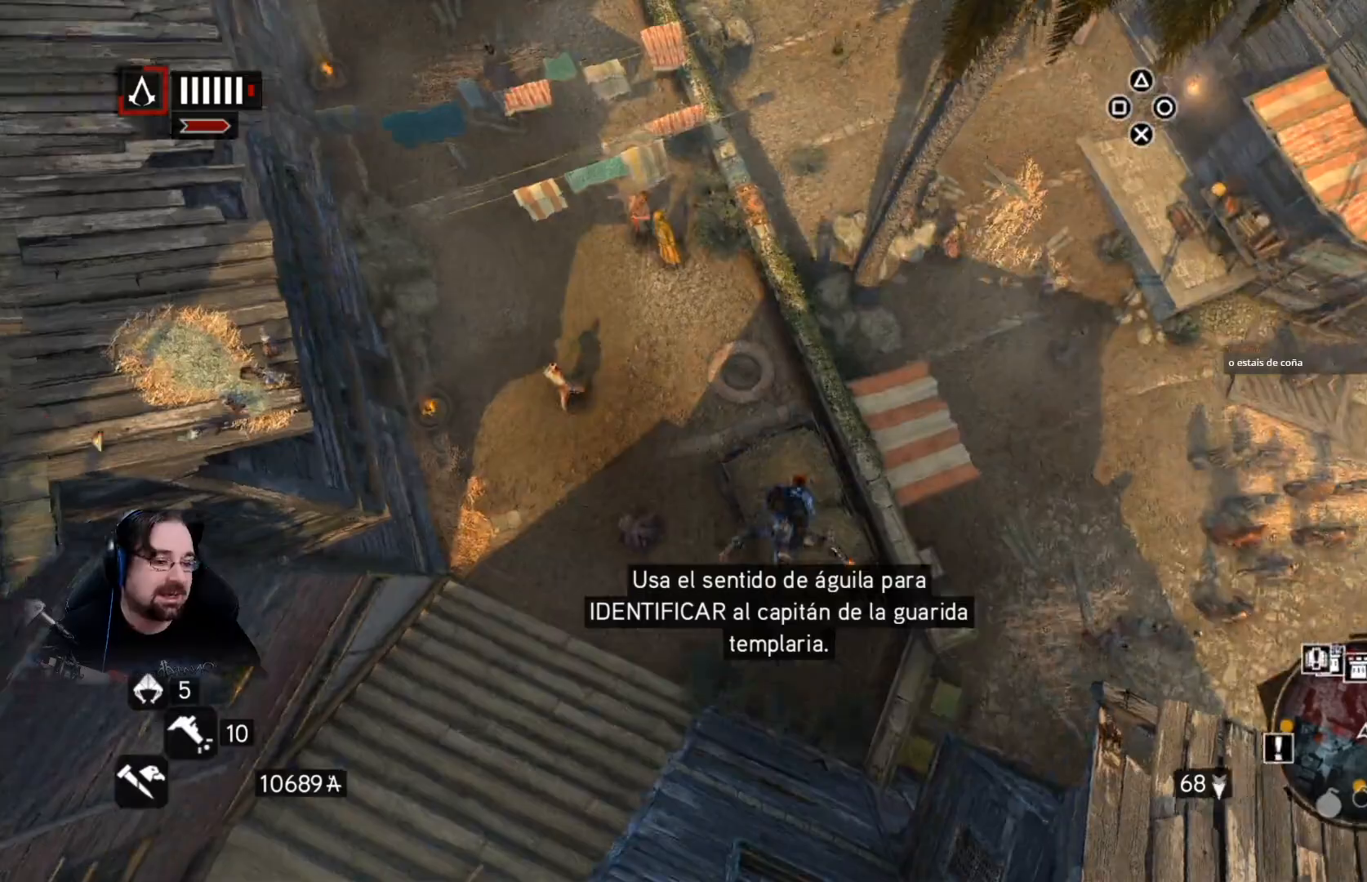
{"buttons": [], "left_stick": "center", "right_stick": "center", "events": []}
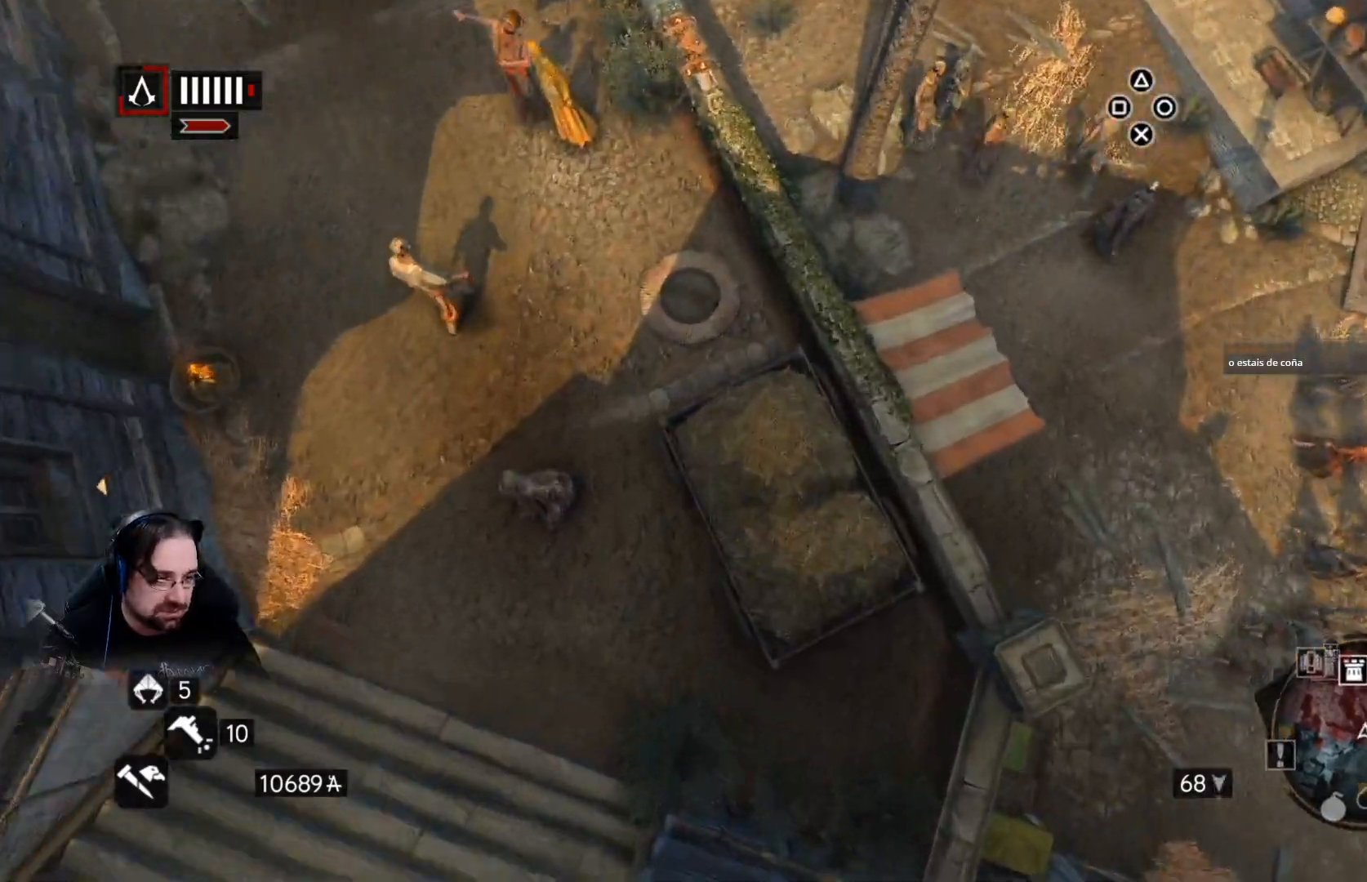
{"buttons": [], "left_stick": "center", "right_stick": "center", "events": []}
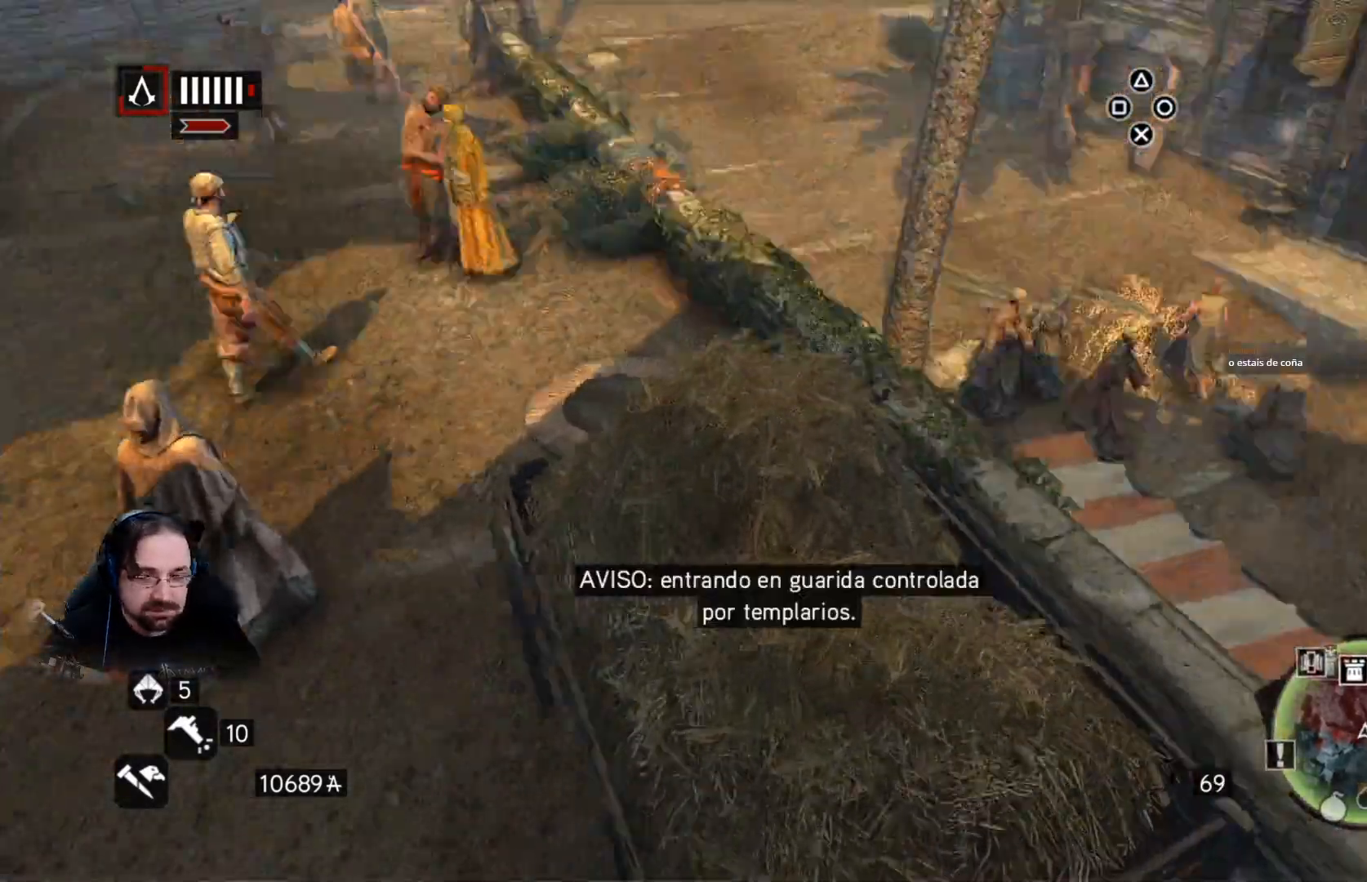
{"buttons": [], "left_stick": "center", "right_stick": "center", "events": []}
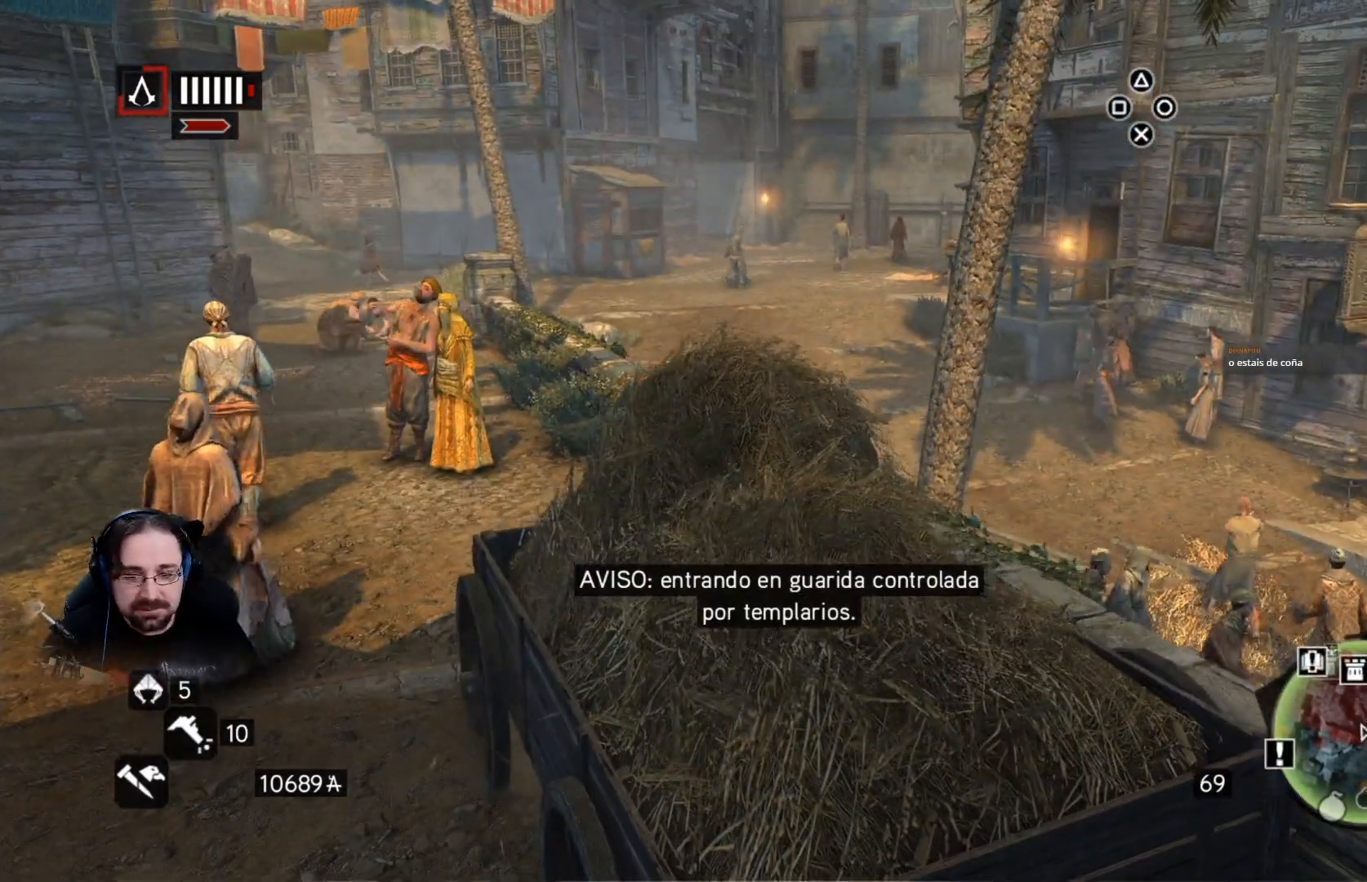
{"buttons": [], "left_stick": "center", "right_stick": "center", "events": []}
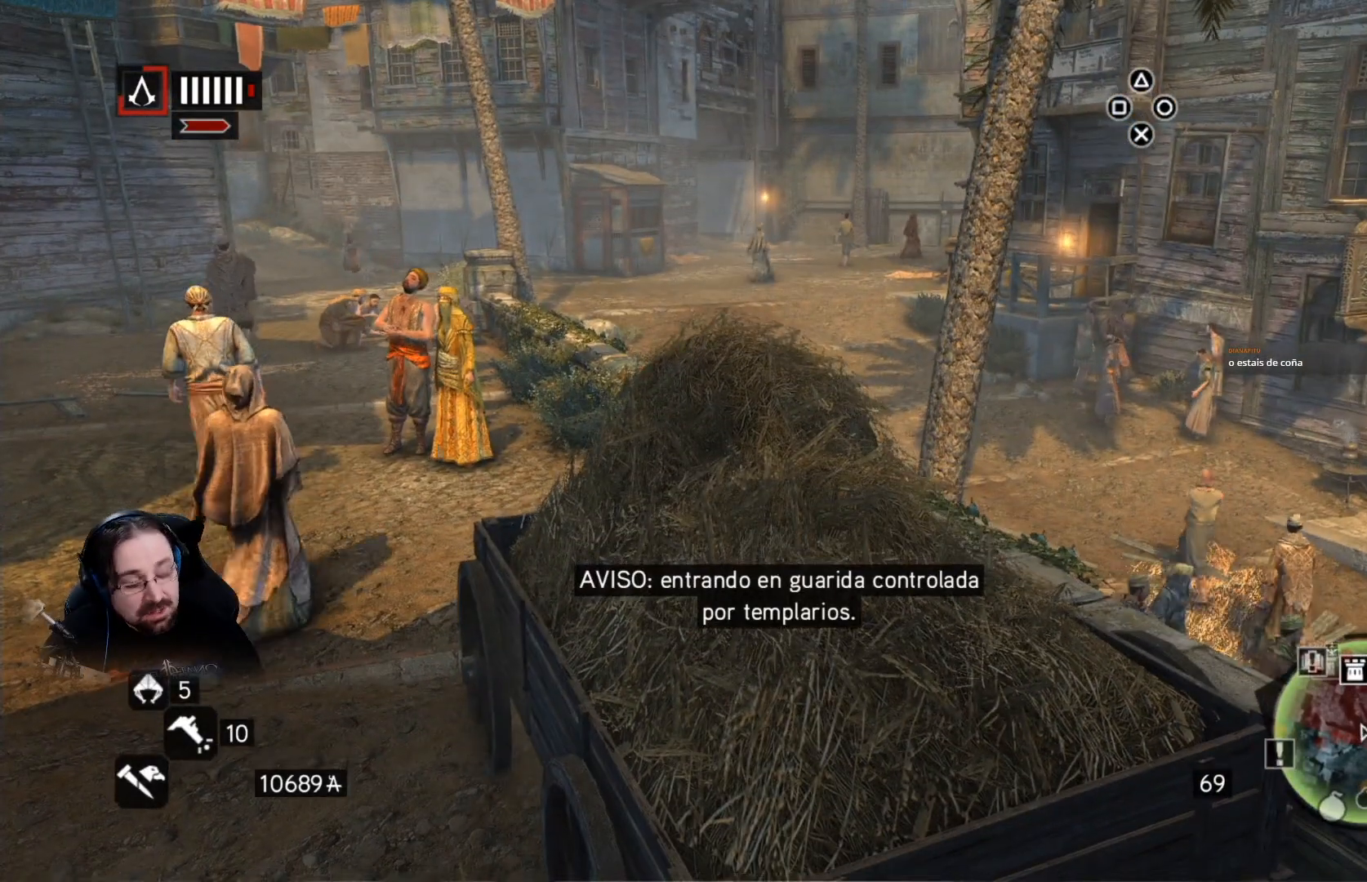
{"buttons": [], "left_stick": "center", "right_stick": "center", "events": []}
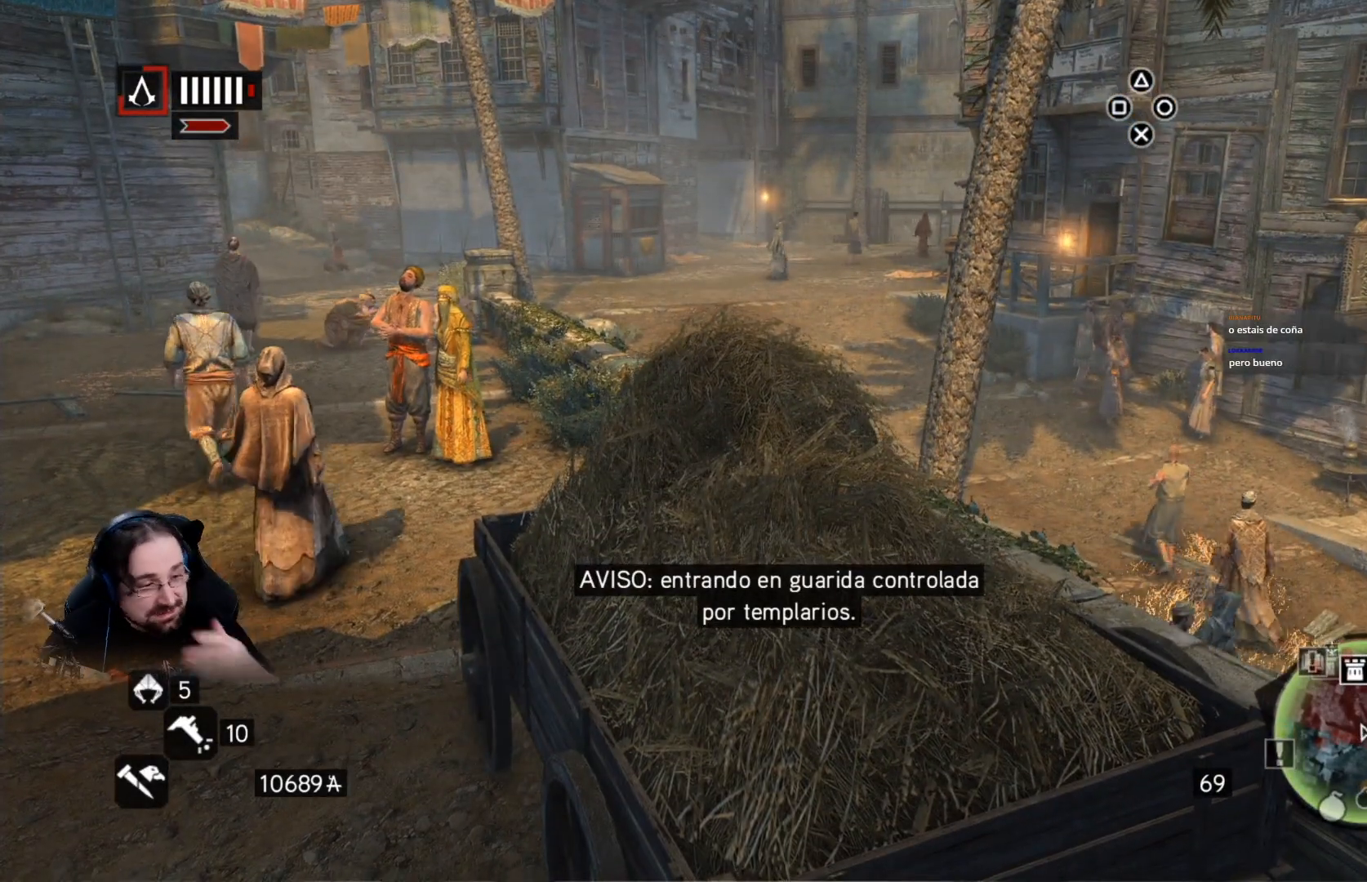
{"buttons": [], "left_stick": "center", "right_stick": "center", "events": []}
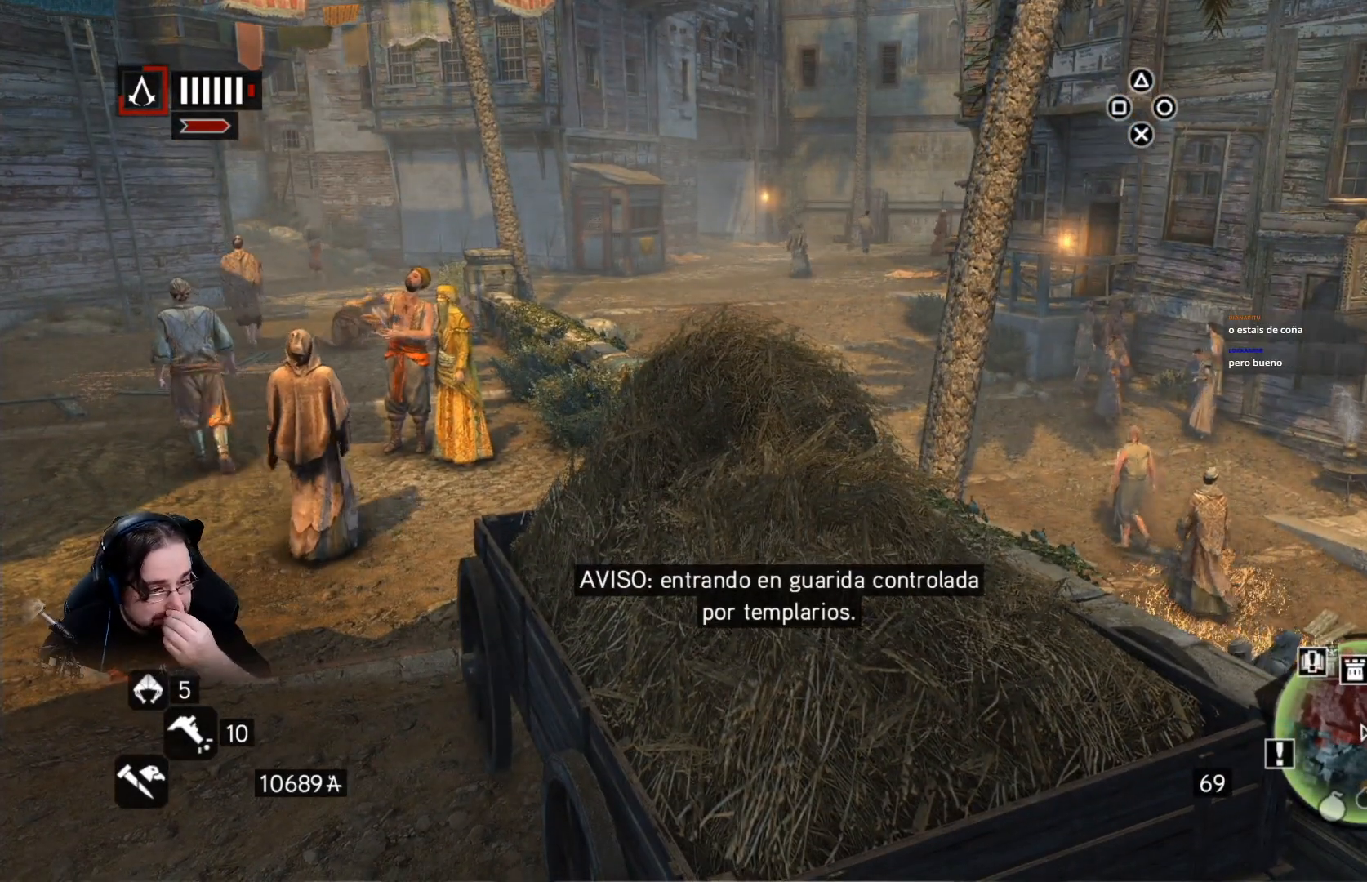
{"buttons": [], "left_stick": "center", "right_stick": "center", "events": []}
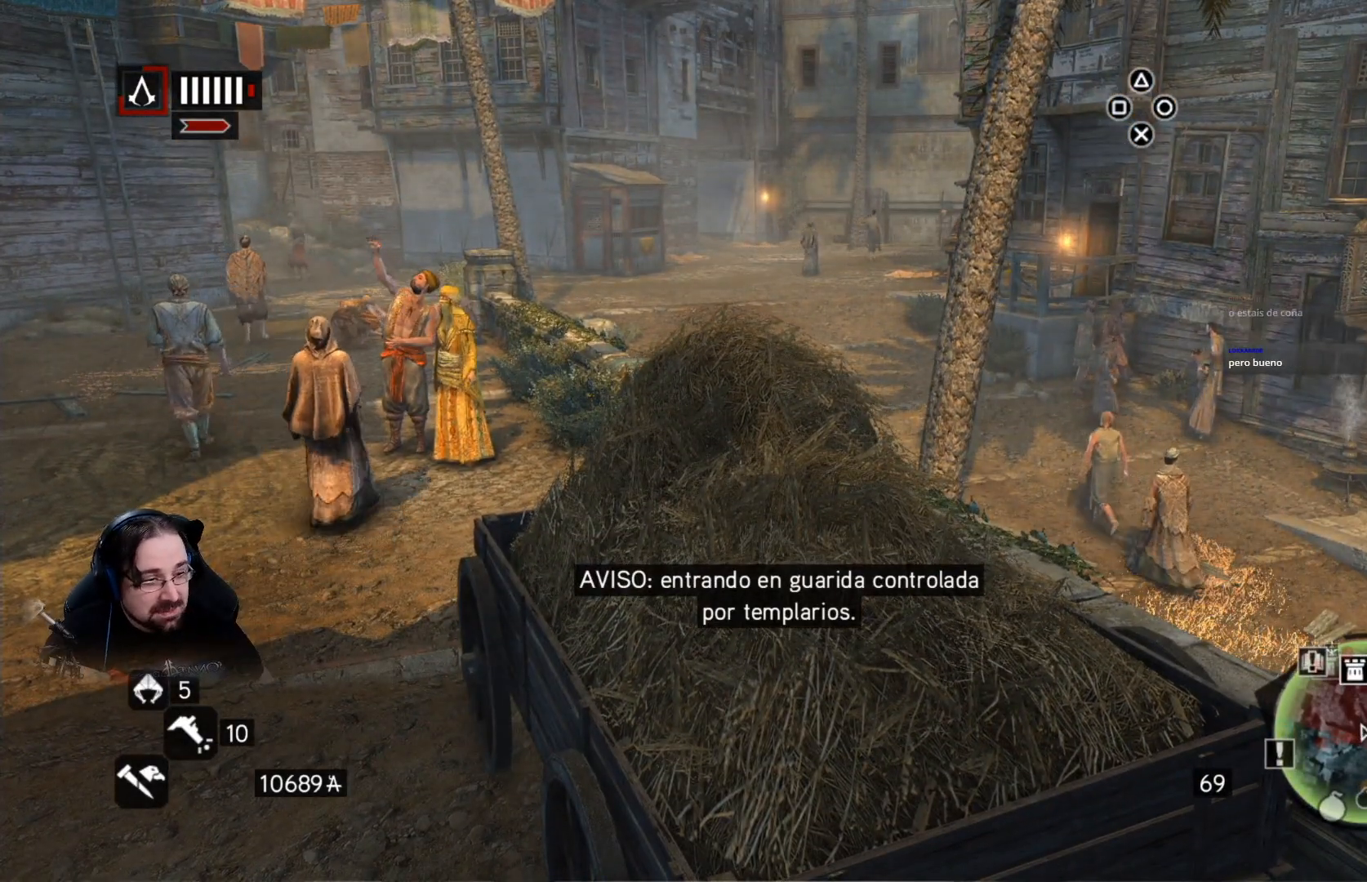
{"buttons": [], "left_stick": "center", "right_stick": "center", "events": []}
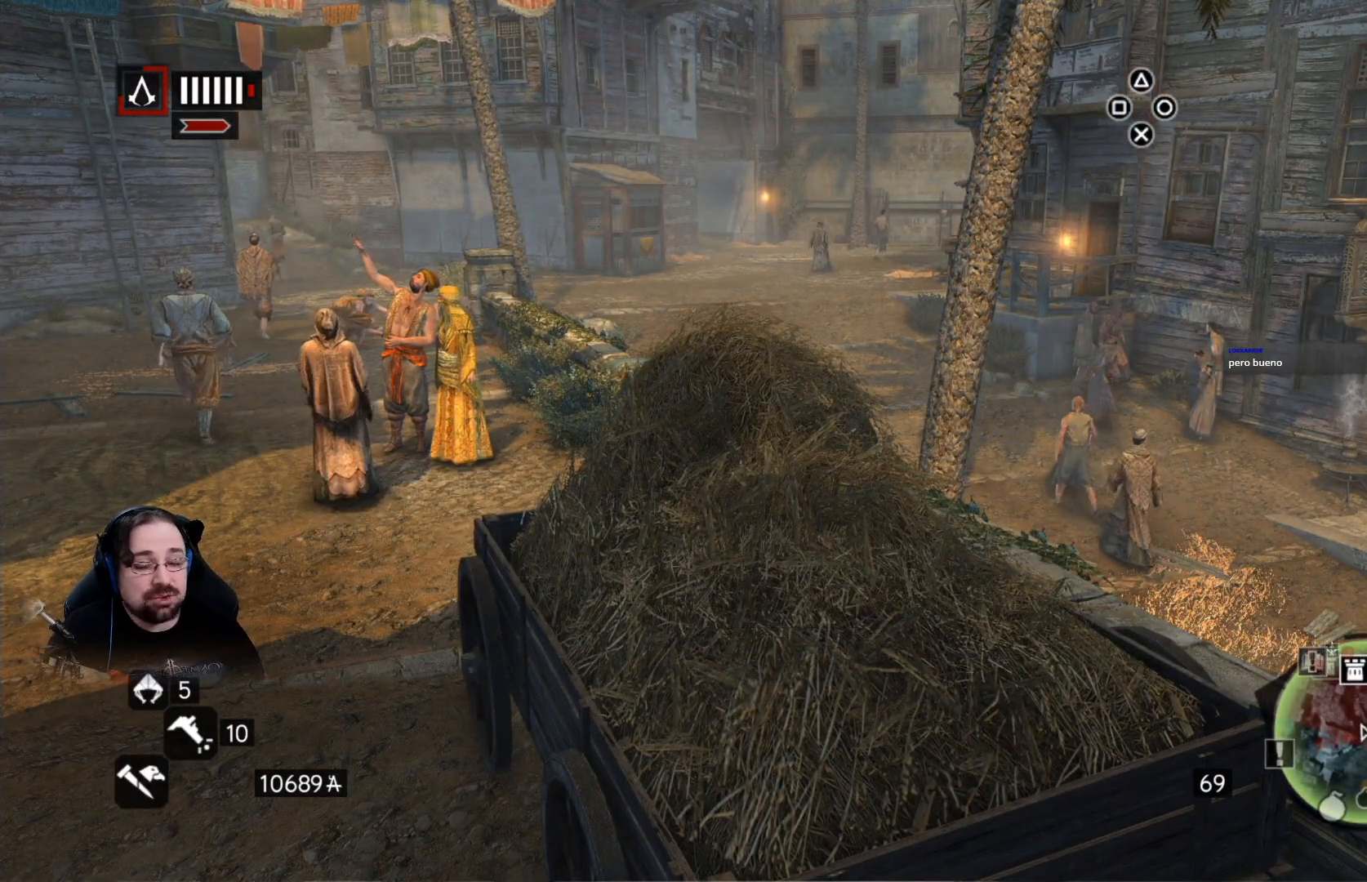
{"buttons": [], "left_stick": "center", "right_stick": "left", "events": [[167, "right_stick", "left"]]}
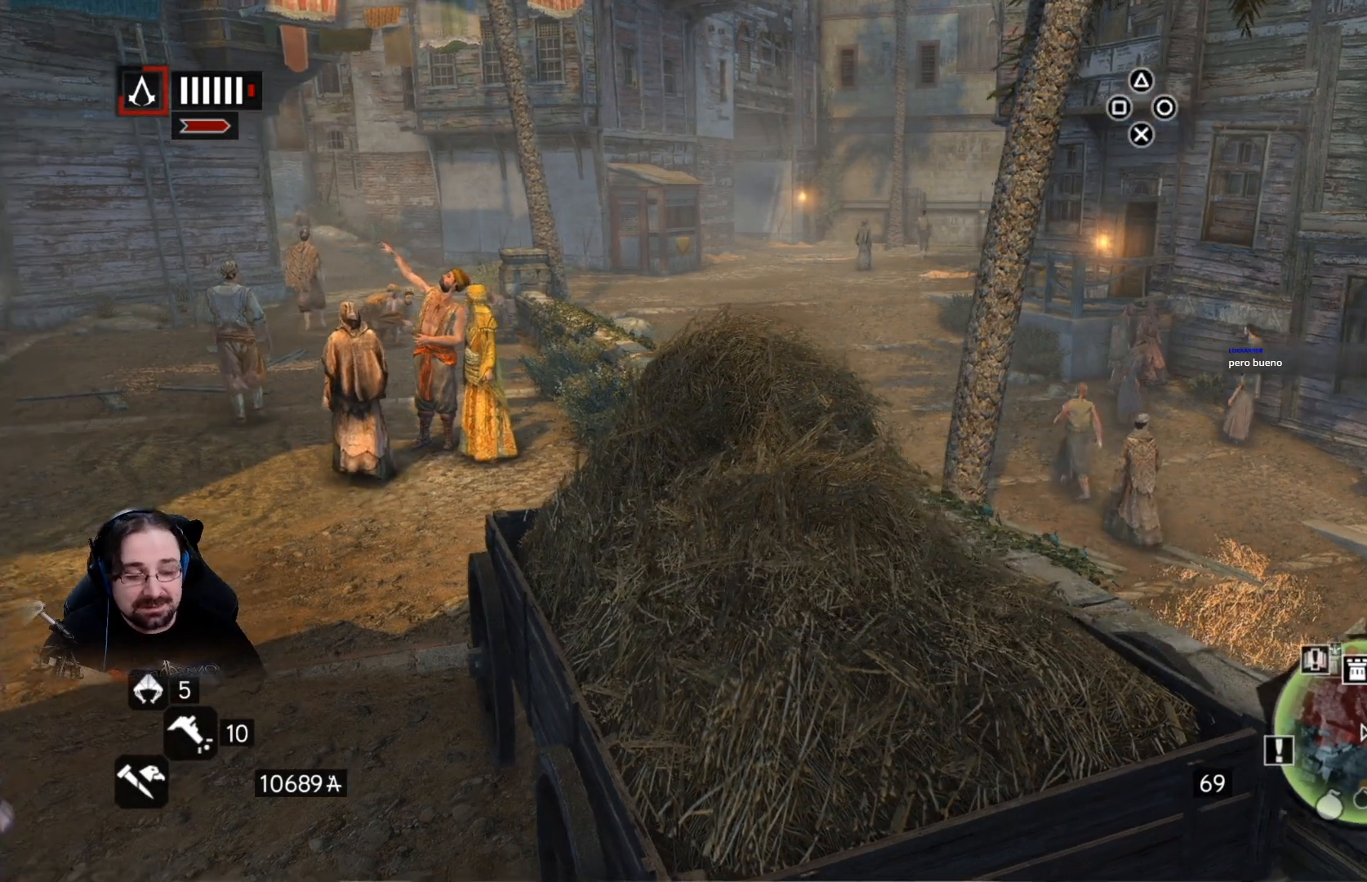
{"buttons": [], "left_stick": "center", "right_stick": "left", "events": [[33, "right_stick", "center"], [367, "right_stick", "left"]]}
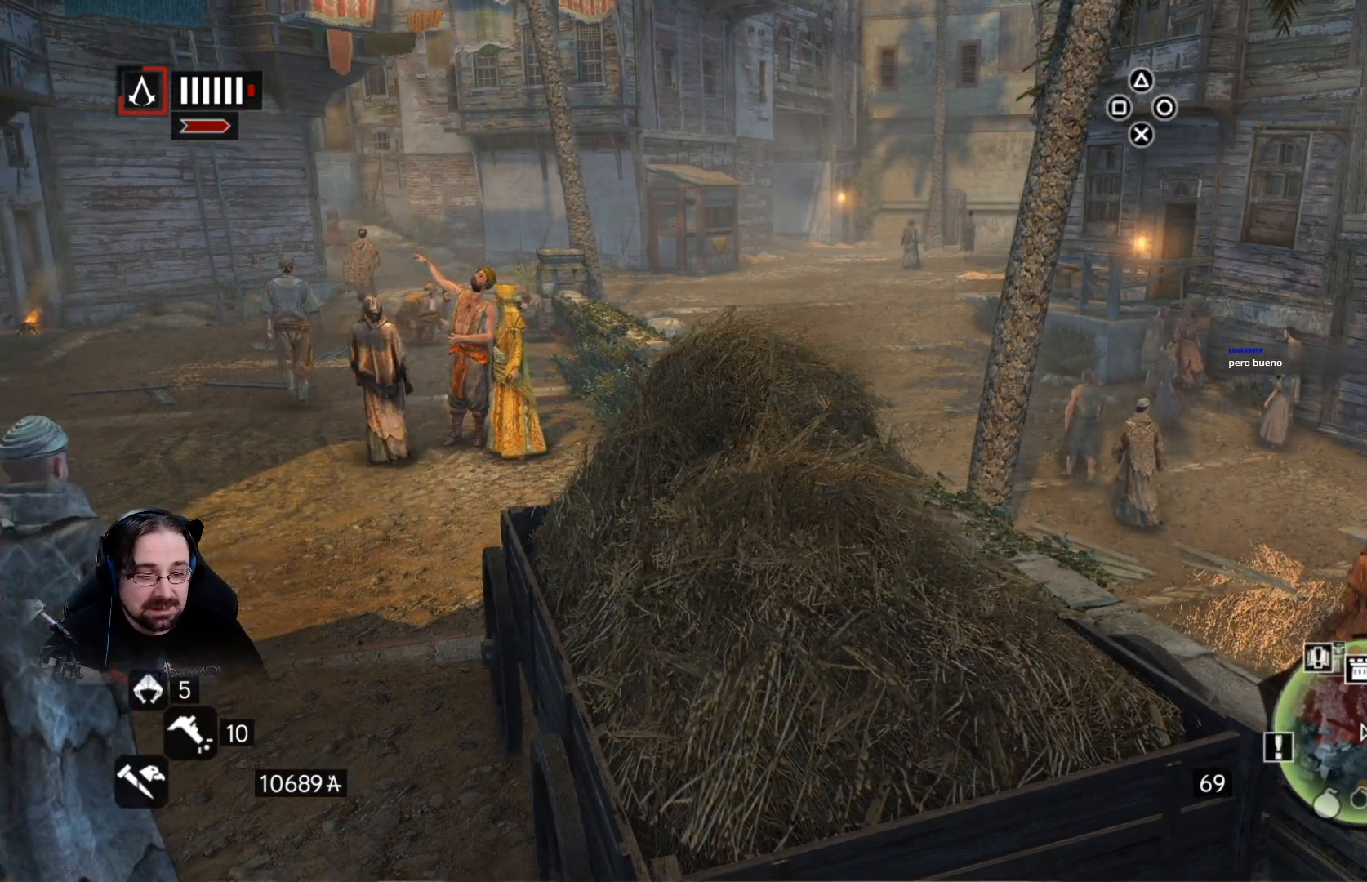
{"buttons": [], "left_stick": "center", "right_stick": "center", "events": [[267, "right_stick", "center"]]}
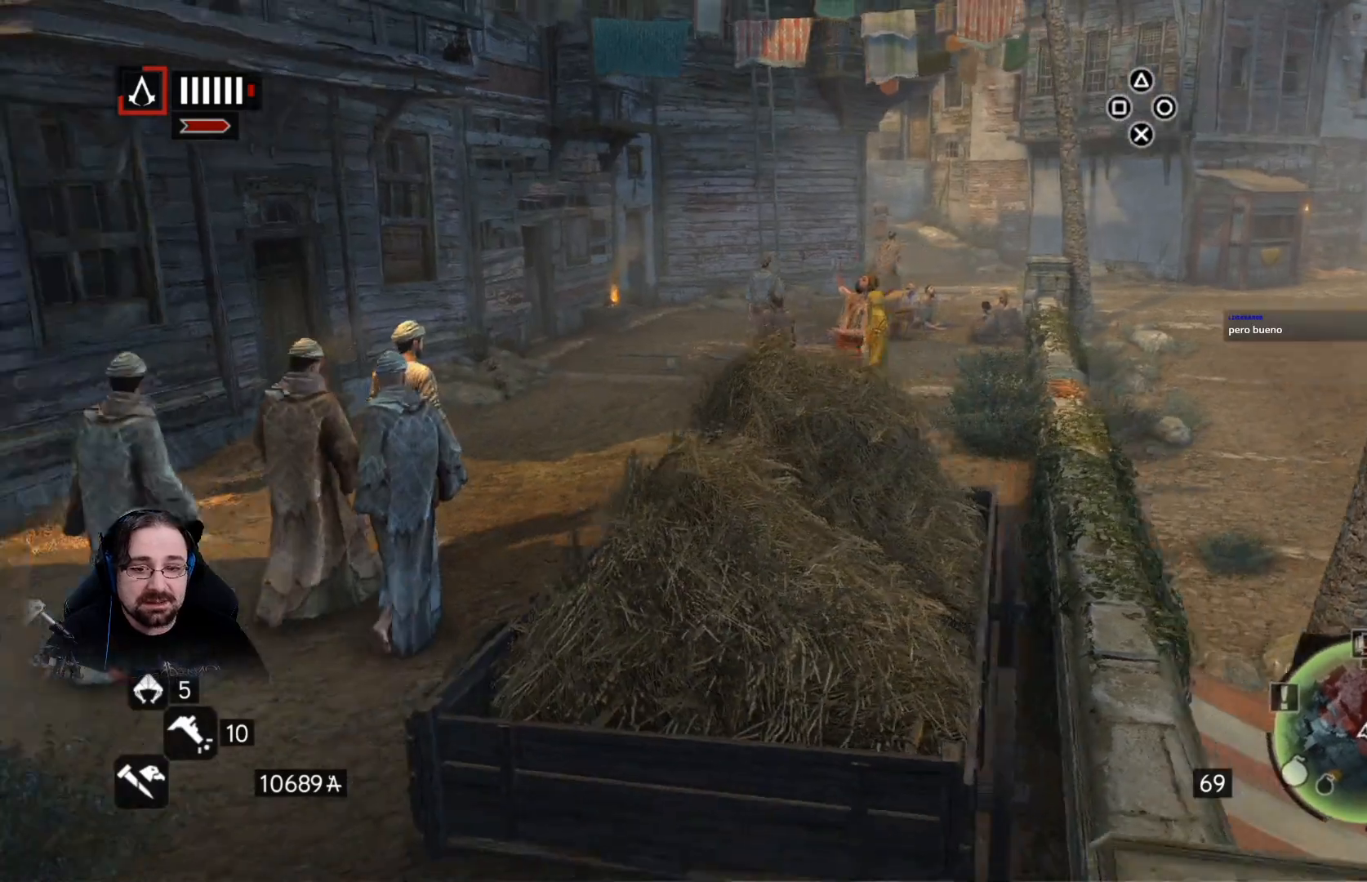
{"buttons": ["R2"], "left_stick": "up", "right_stick": "center", "events": [[67, "left_stick", "up"], [233, "R2", "down"]]}